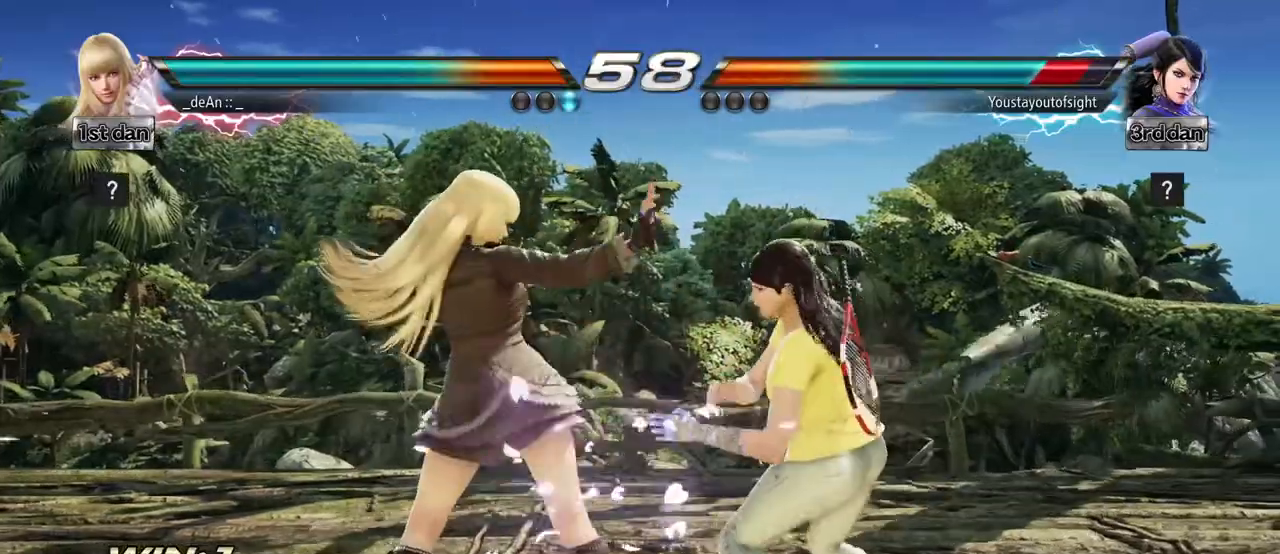
Gameplay with a controller (arcade stick); each line is a JSON object with the inputs held at the frame after it (dt_ms = milliseconds from this image to that frame). "events" lists button and stick changes between this image and that frame as [ms after this image, input, new state], when the widget could be followed in between. Not read: L3 R3 other_buttons.
{"dt_ms": 500, "buttons": [], "left_stick": "center", "events": [[117, "SQUARE", "down"], [267, "SQUARE", "up"]]}
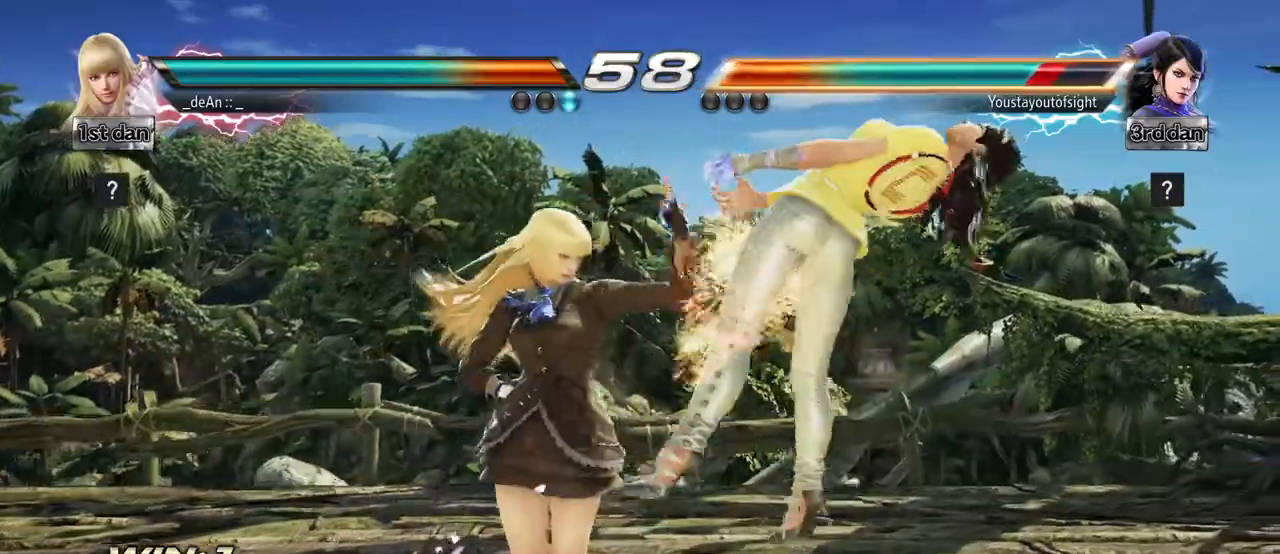
{"dt_ms": 500, "buttons": [], "left_stick": "center", "events": [[17, "left_stick", "right"], [167, "CIRCLE", "down"], [250, "CIRCLE", "up"], [267, "left_stick", "center"]]}
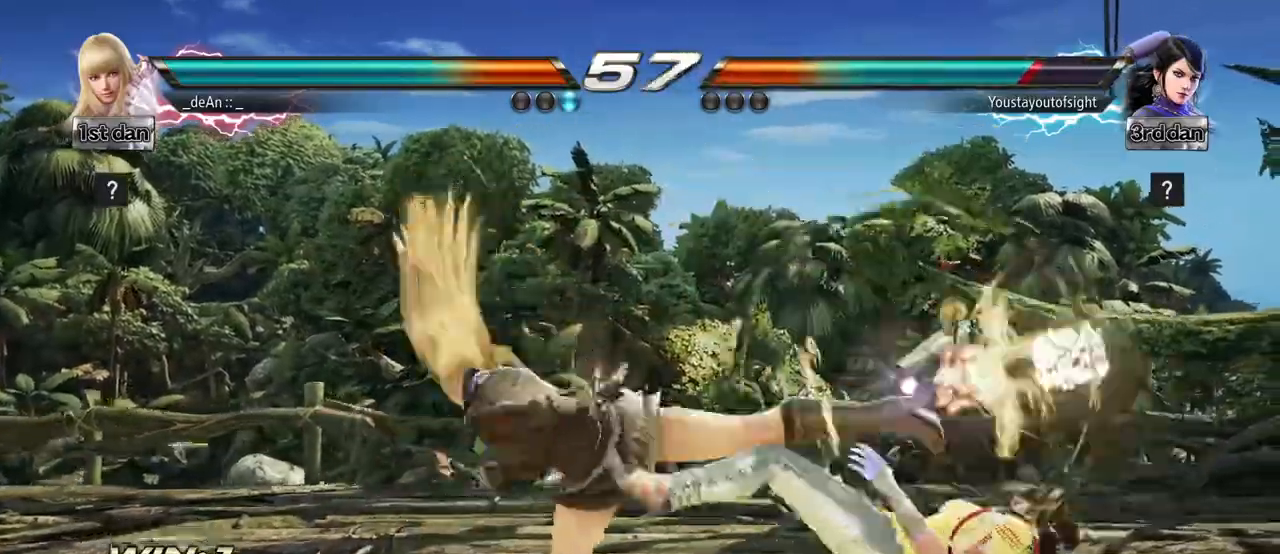
{"dt_ms": 500, "buttons": [], "left_stick": "right", "events": [[450, "left_stick", "right"]]}
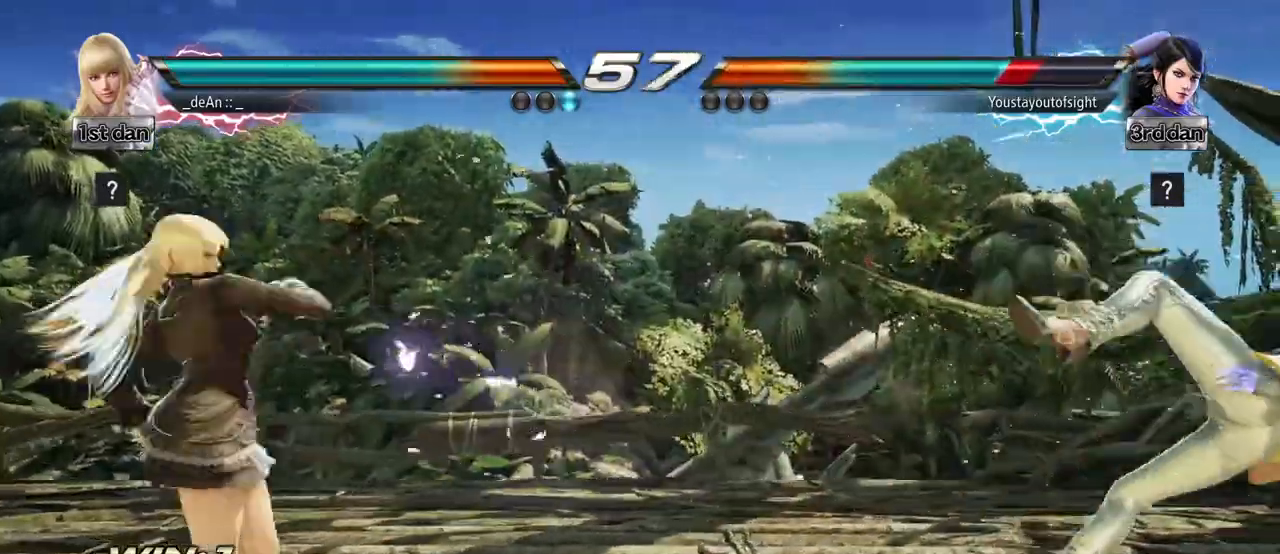
{"dt_ms": 500, "buttons": [], "left_stick": "left", "events": [[17, "left_stick", "center"], [150, "left_stick", "right"], [483, "left_stick", "left"]]}
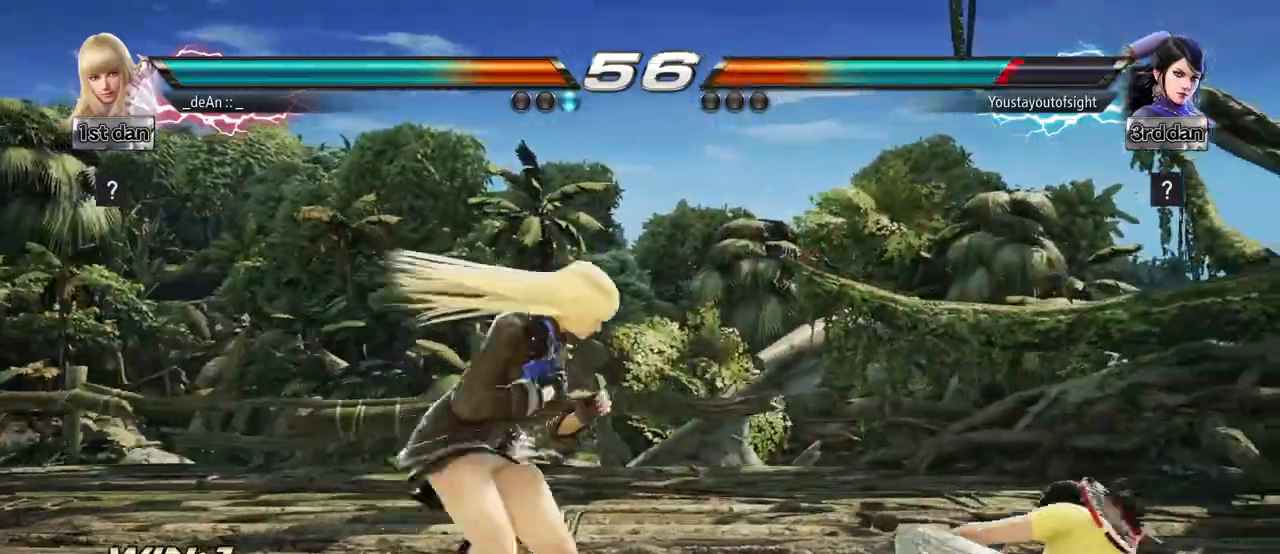
{"dt_ms": 500, "buttons": [], "left_stick": "center", "events": [[117, "left_stick", "center"], [183, "left_stick", "right"], [233, "CIRCLE", "down"], [350, "CIRCLE", "up"], [450, "left_stick", "center"]]}
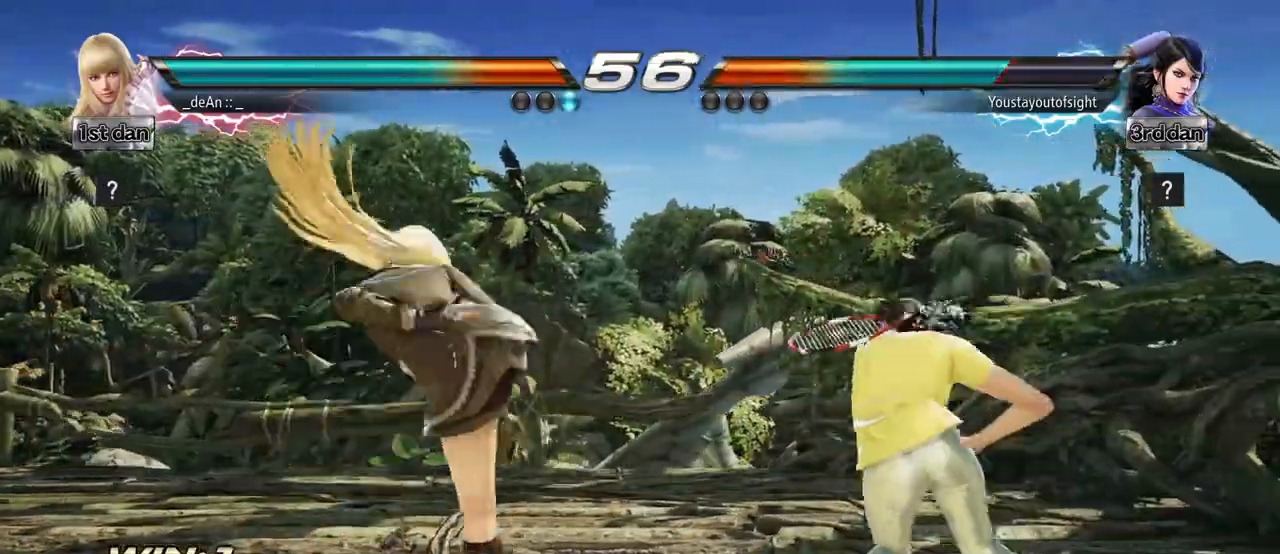
{"dt_ms": 500, "buttons": [], "left_stick": "center", "events": []}
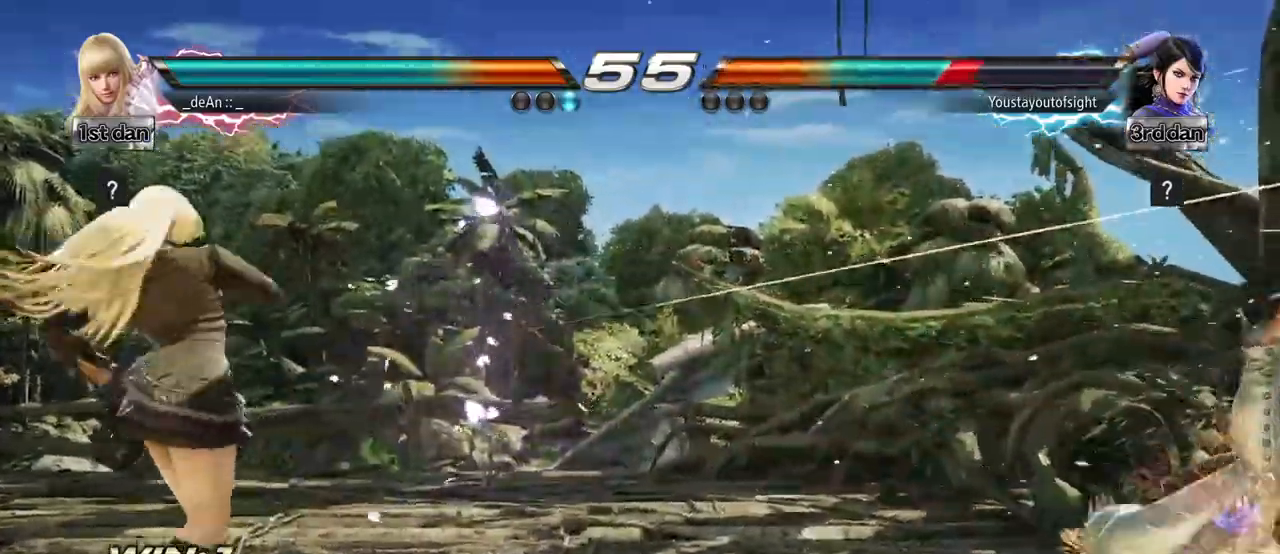
{"dt_ms": 500, "buttons": ["CROSS", "CIRCLE"], "left_stick": "down-right", "events": [[17, "left_stick", "right"], [100, "left_stick", "center"], [183, "left_stick", "right"], [450, "CIRCLE", "down"], [450, "left_stick", "down-right"], [483, "CROSS", "down"]]}
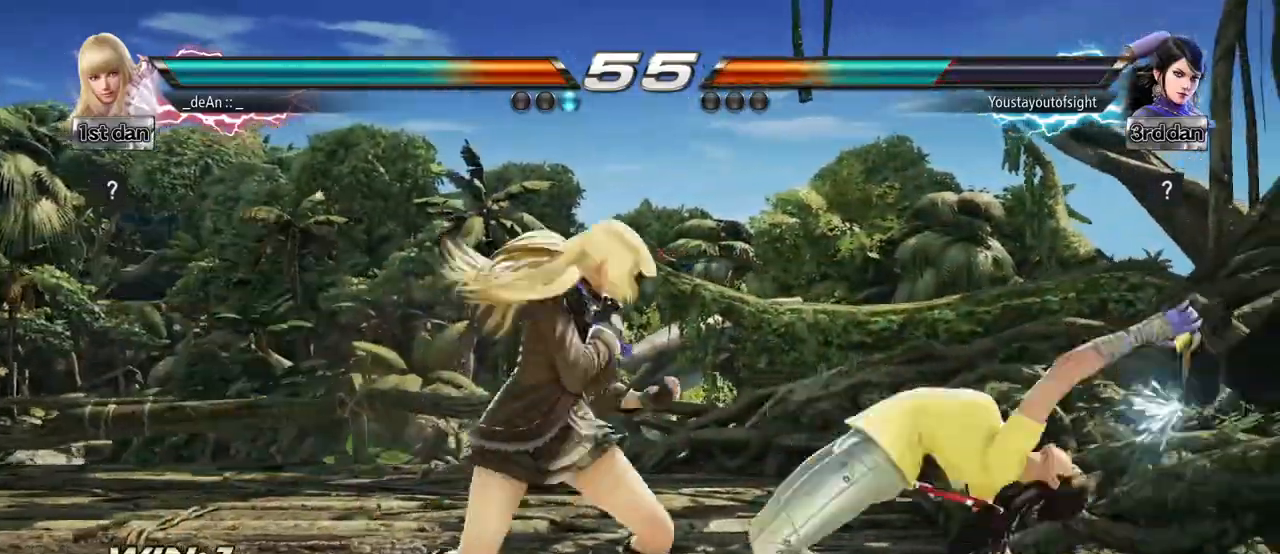
{"dt_ms": 500, "buttons": [], "left_stick": "center", "events": [[50, "CIRCLE", "up"], [50, "CROSS", "up"], [50, "left_stick", "down"], [150, "left_stick", "center"]]}
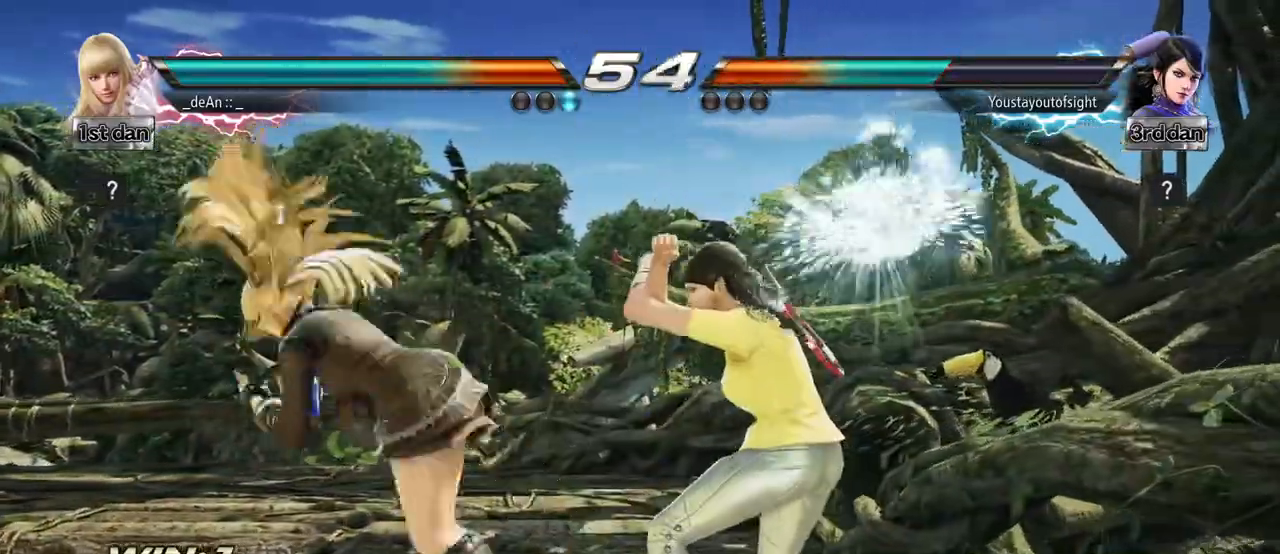
{"dt_ms": 500, "buttons": [], "left_stick": "center", "events": [[217, "SQUARE", "down"], [283, "TRIANGLE", "down"], [367, "SQUARE", "up"], [417, "TRIANGLE", "up"]]}
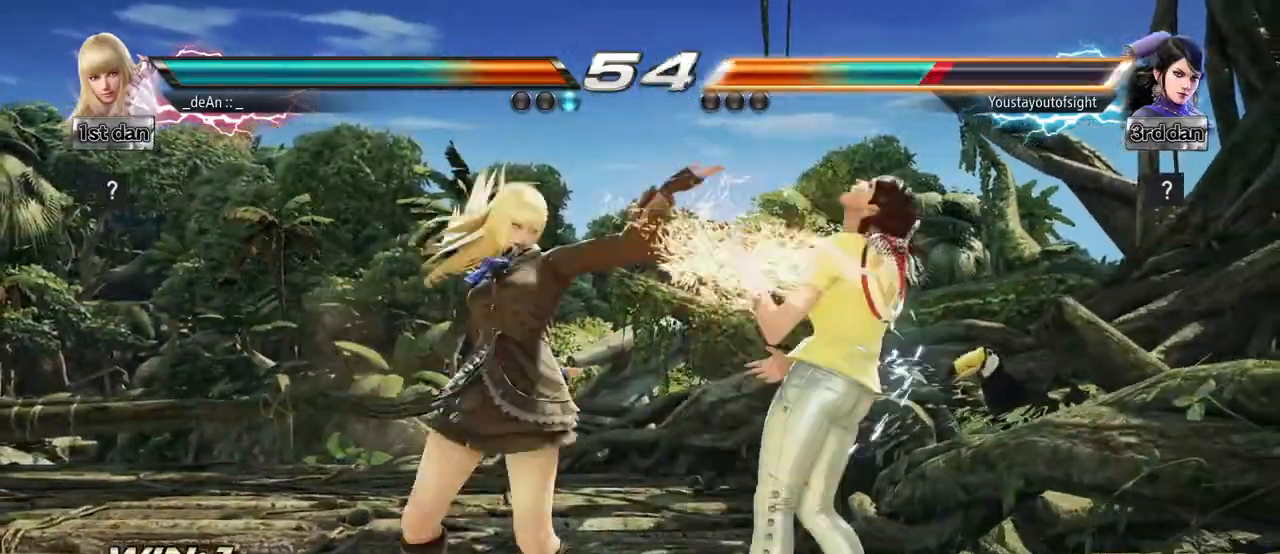
{"dt_ms": 500, "buttons": ["TRIANGLE"], "left_stick": "center", "events": [[500, "TRIANGLE", "down"]]}
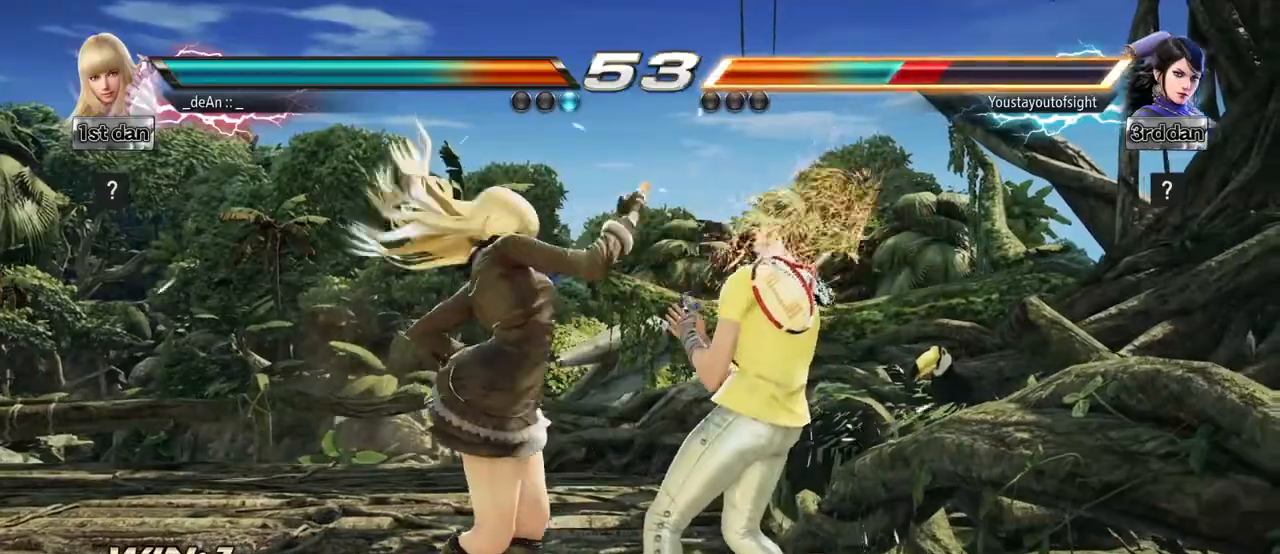
{"dt_ms": 500, "buttons": ["CROSS"], "left_stick": "center", "events": [[167, "TRIANGLE", "up"], [200, "CROSS", "down"], [267, "CROSS", "up"], [367, "CROSS", "down"], [450, "CROSS", "up"], [500, "CROSS", "down"]]}
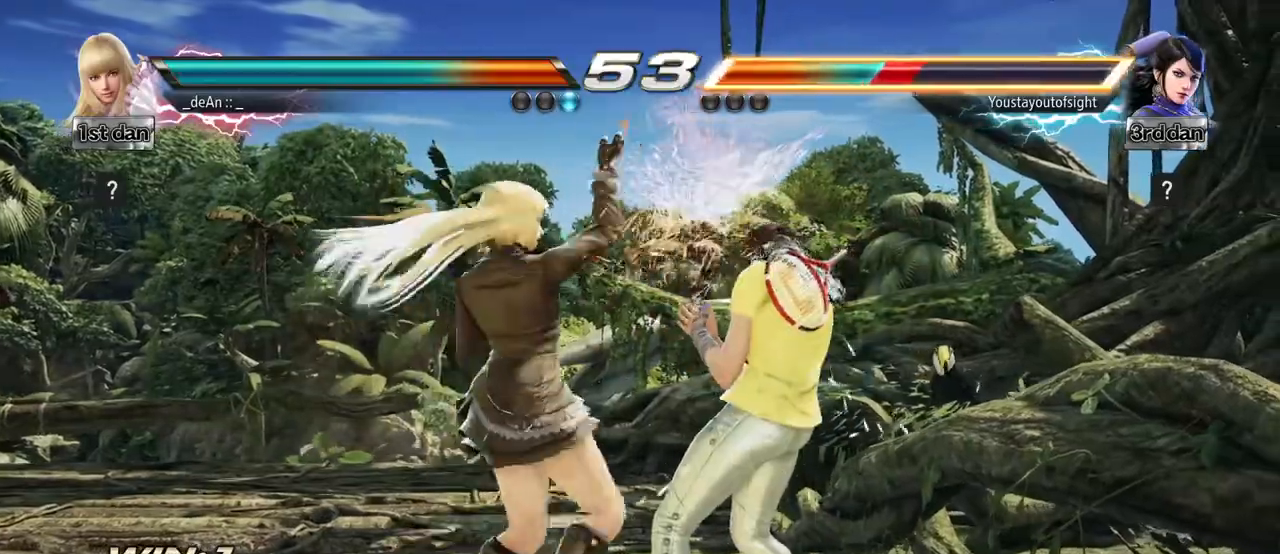
{"dt_ms": 500, "buttons": [], "left_stick": "center", "events": [[83, "CROSS", "up"], [150, "CROSS", "down"], [300, "CROSS", "up"]]}
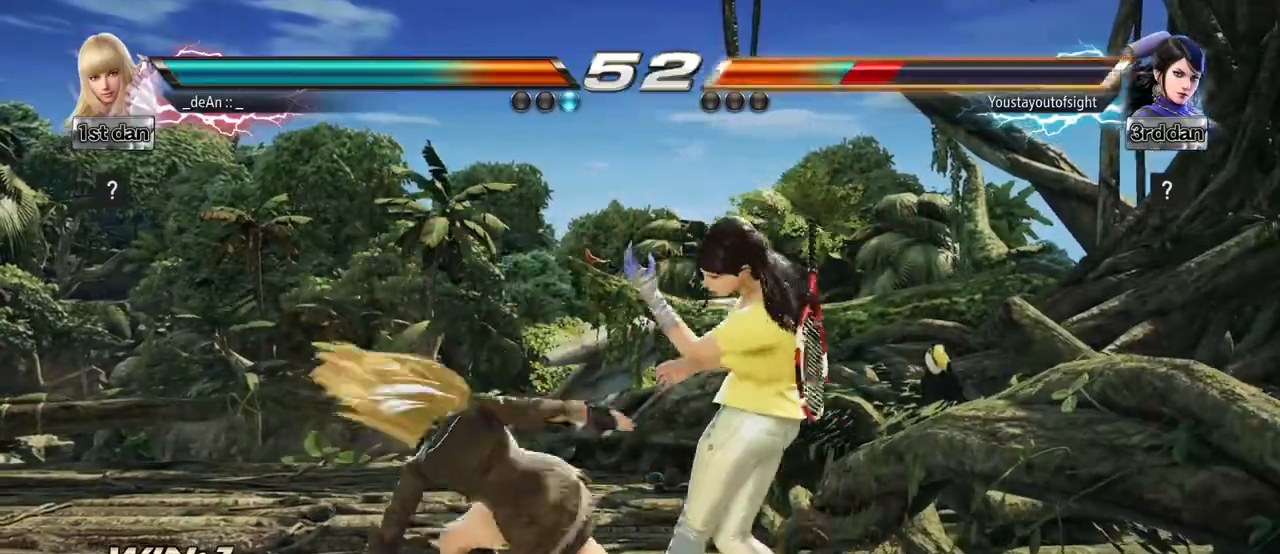
{"dt_ms": 500, "buttons": [], "left_stick": "center", "events": [[167, "CIRCLE", "down"], [383, "CIRCLE", "up"]]}
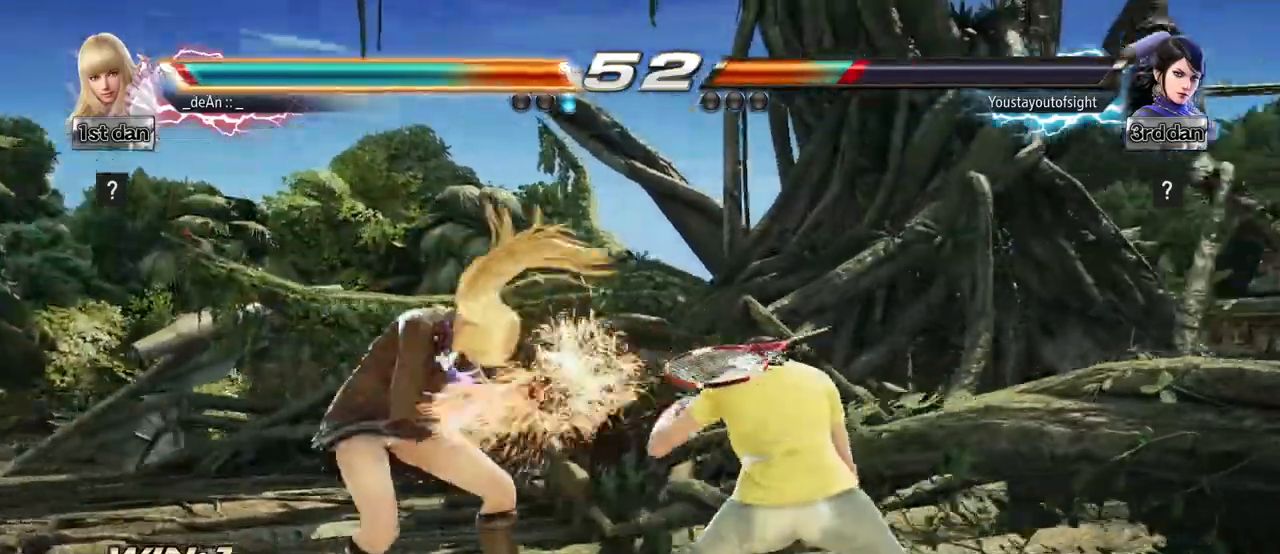
{"dt_ms": 500, "buttons": [], "left_stick": "left", "events": [[300, "left_stick", "left"]]}
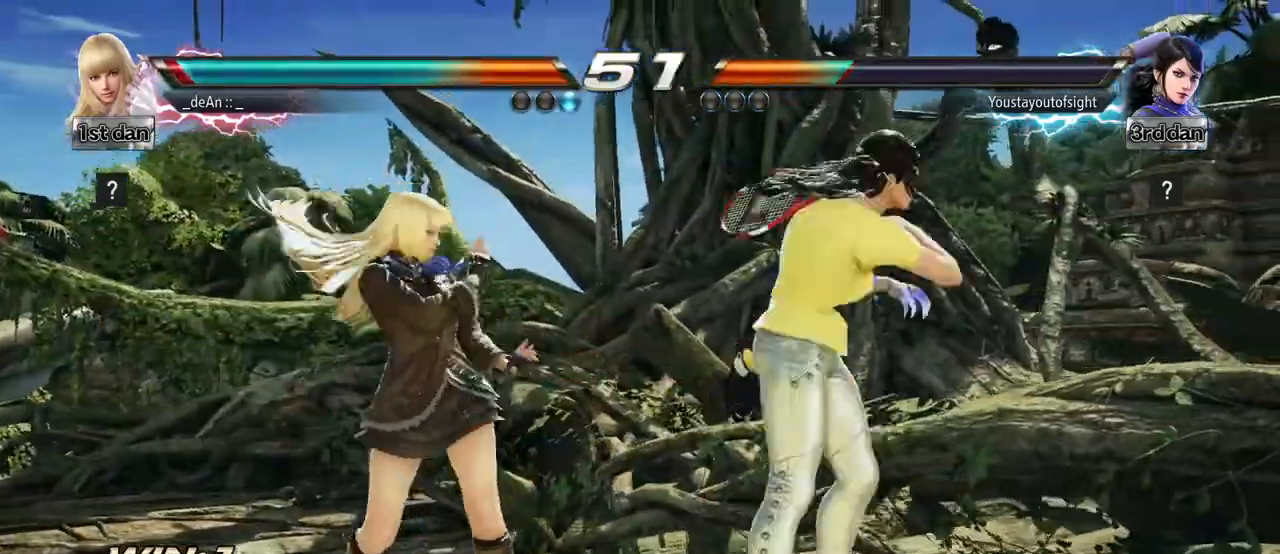
{"dt_ms": 500, "buttons": [], "left_stick": "center", "events": [[333, "left_stick", "center"]]}
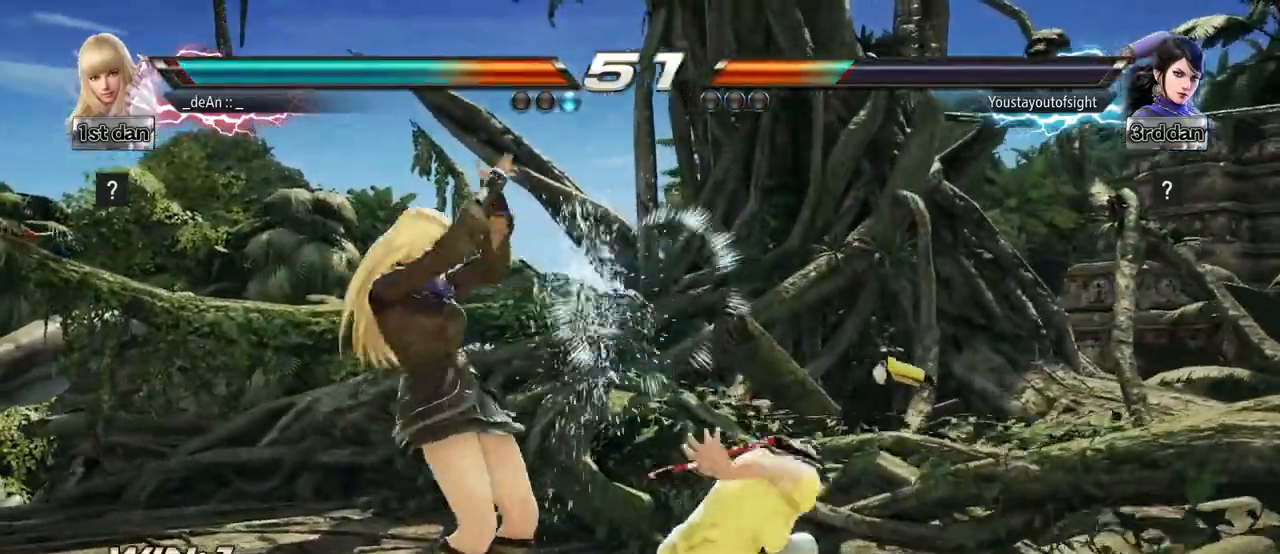
{"dt_ms": 500, "buttons": [], "left_stick": "center", "events": [[167, "SQUARE", "down"], [400, "SQUARE", "up"]]}
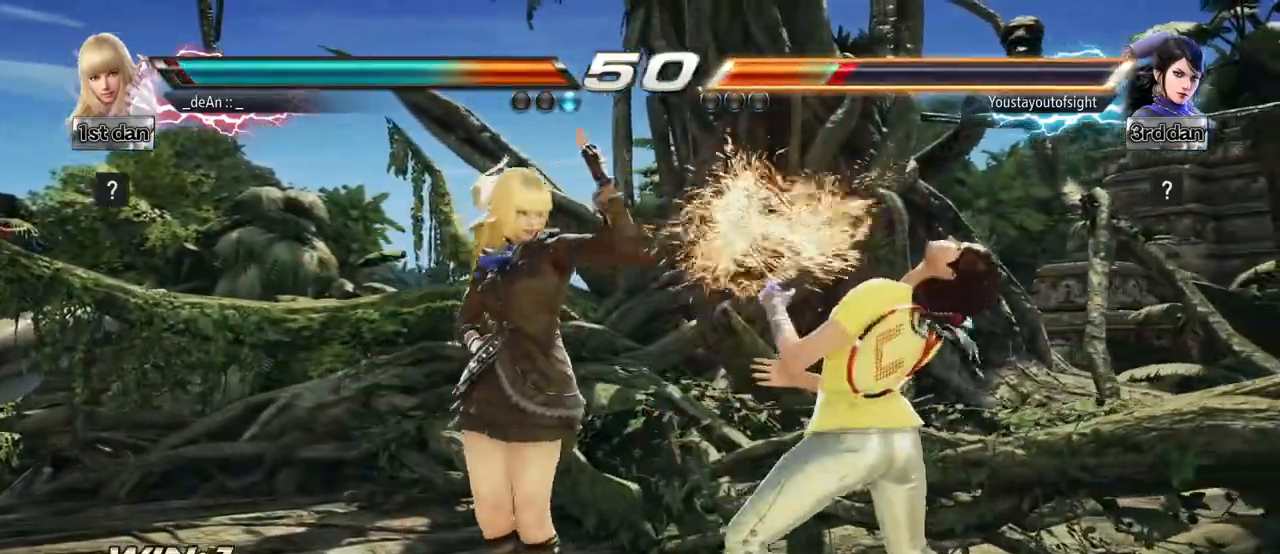
{"dt_ms": 500, "buttons": ["SQUARE"], "left_stick": "down", "events": [[100, "SQUARE", "down"], [233, "SQUARE", "up"], [450, "left_stick", "down-right"], [500, "SQUARE", "down"], [500, "left_stick", "down"]]}
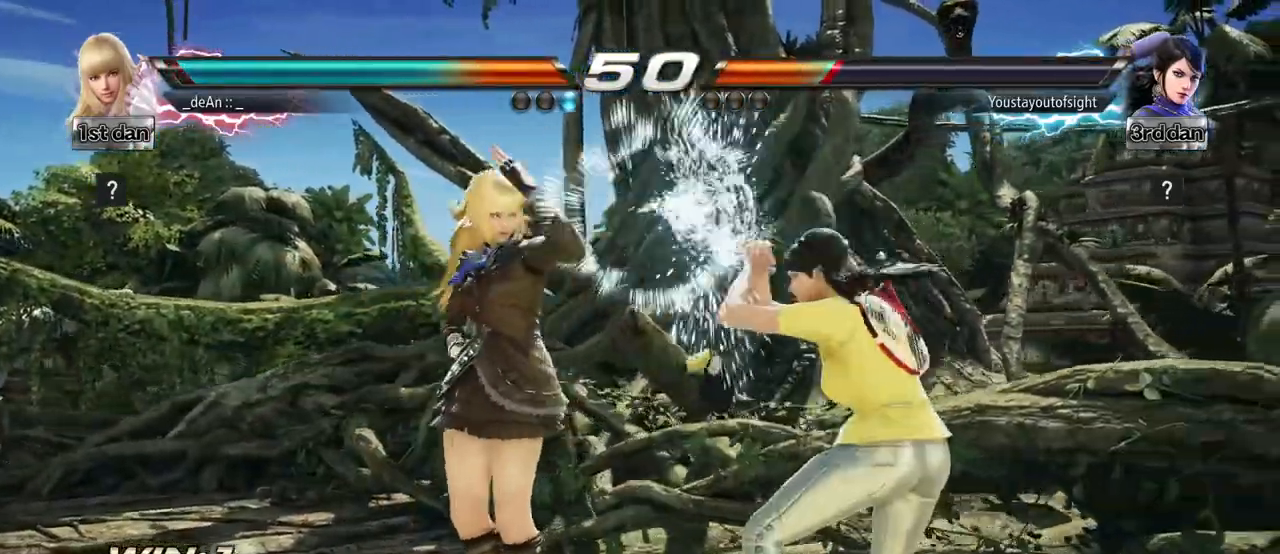
{"dt_ms": 500, "buttons": [], "left_stick": "center", "events": [[117, "SQUARE", "up"], [167, "left_stick", "center"]]}
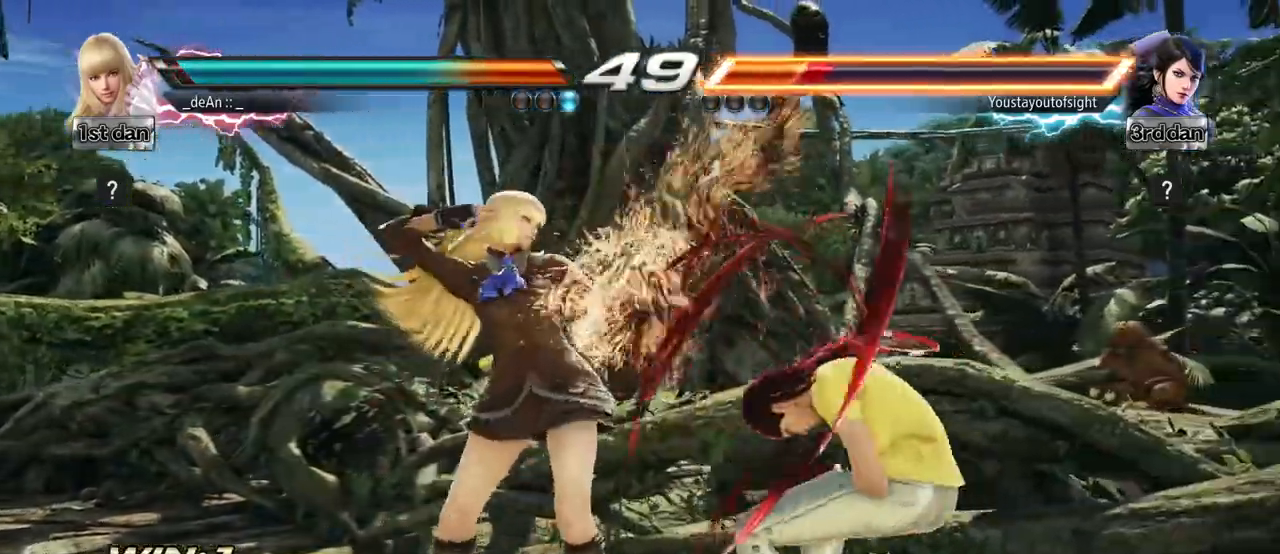
{"dt_ms": 1000, "buttons": [], "left_stick": "center"}
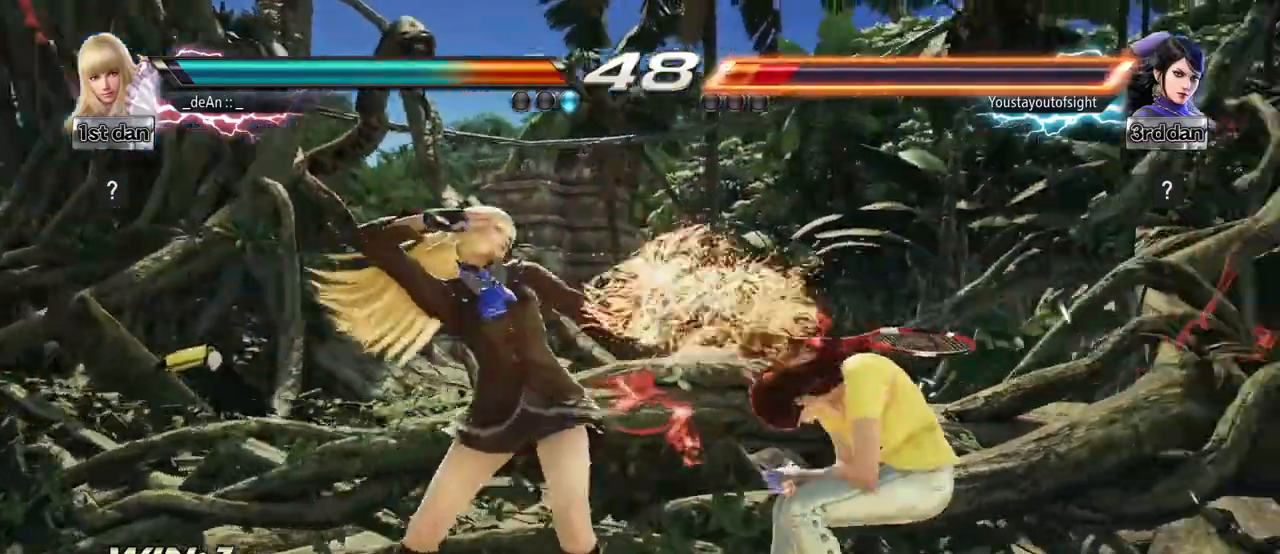
{"dt_ms": 500, "buttons": [], "left_stick": "center", "events": [[133, "left_stick", "down-left"], [200, "SQUARE", "down"], [317, "SQUARE", "up"], [383, "left_stick", "center"]]}
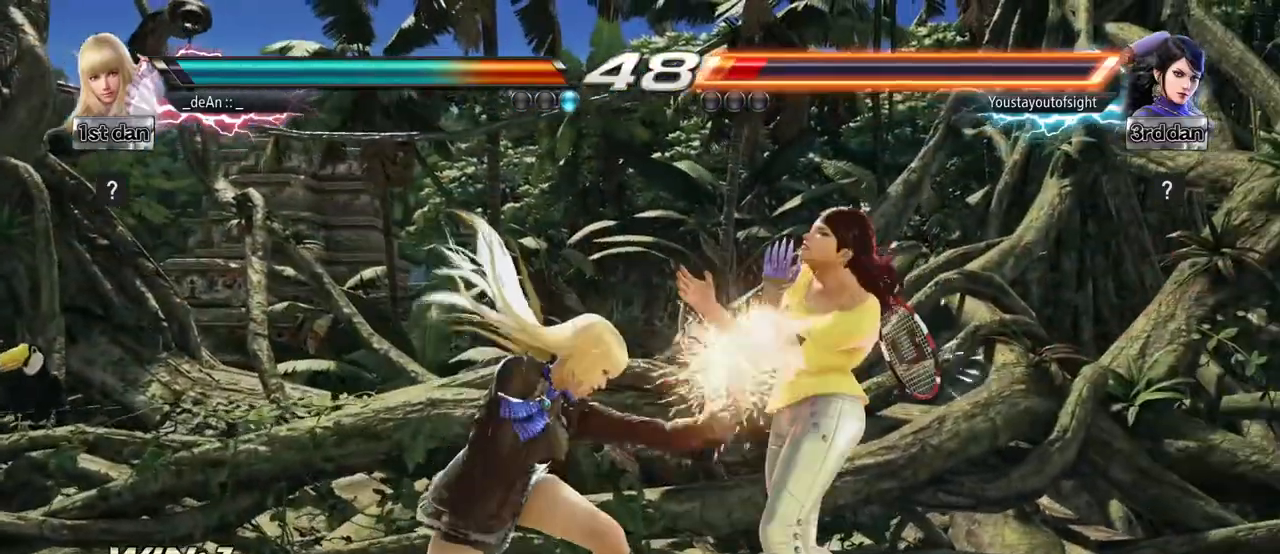
{"dt_ms": 500, "buttons": [], "left_stick": "center", "events": [[217, "CIRCLE", "down"], [367, "CIRCLE", "up"]]}
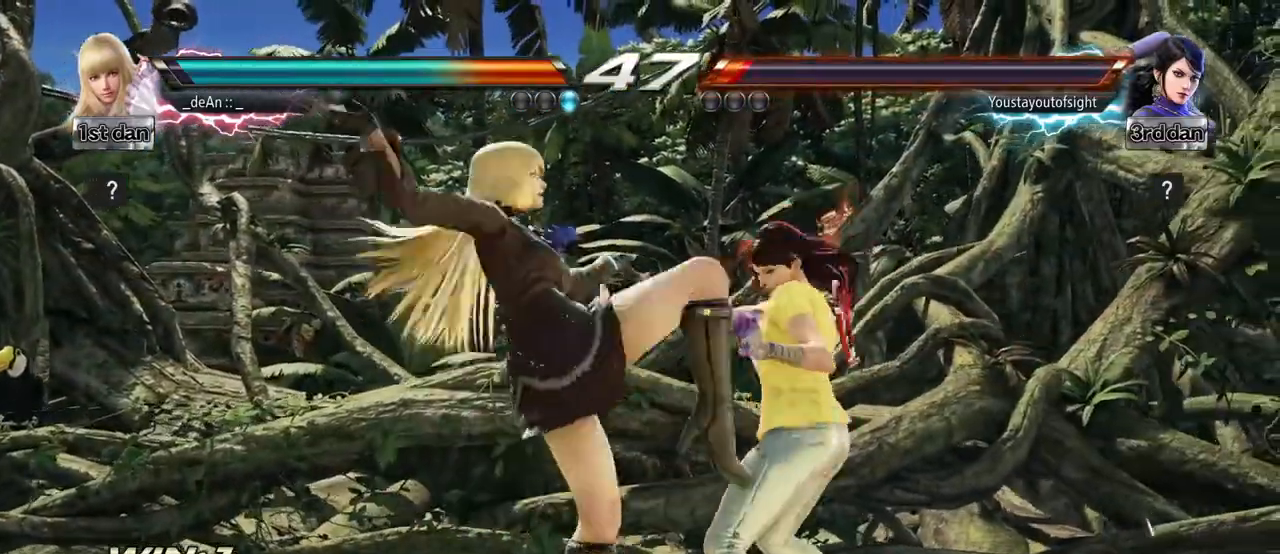
{"dt_ms": 500, "buttons": [], "left_stick": "center", "events": []}
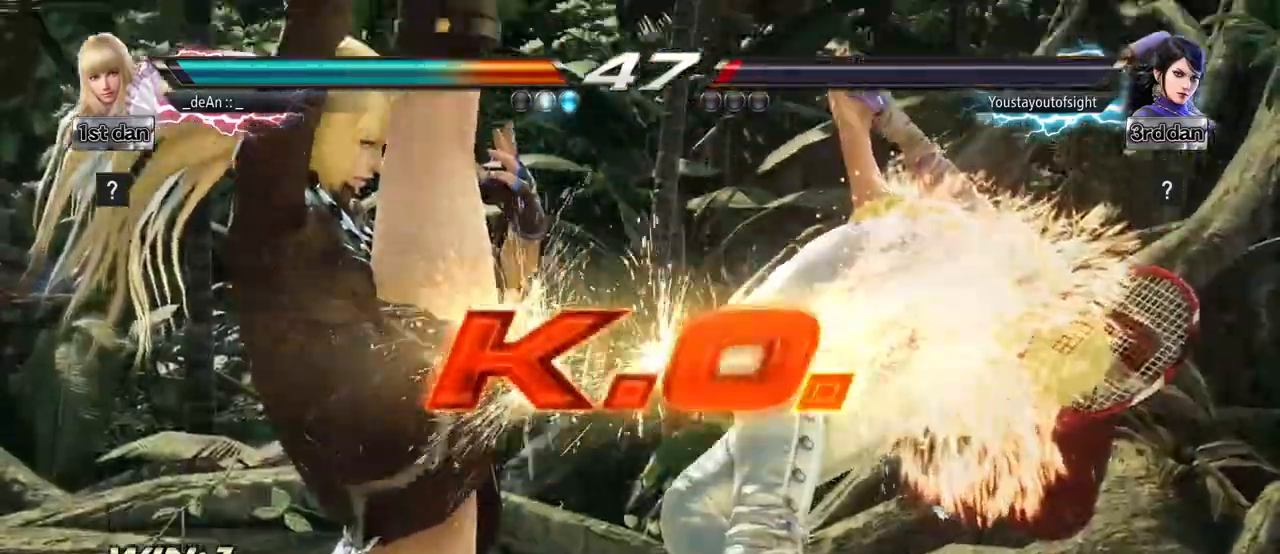
{"dt_ms": 500, "buttons": [], "left_stick": "center", "events": []}
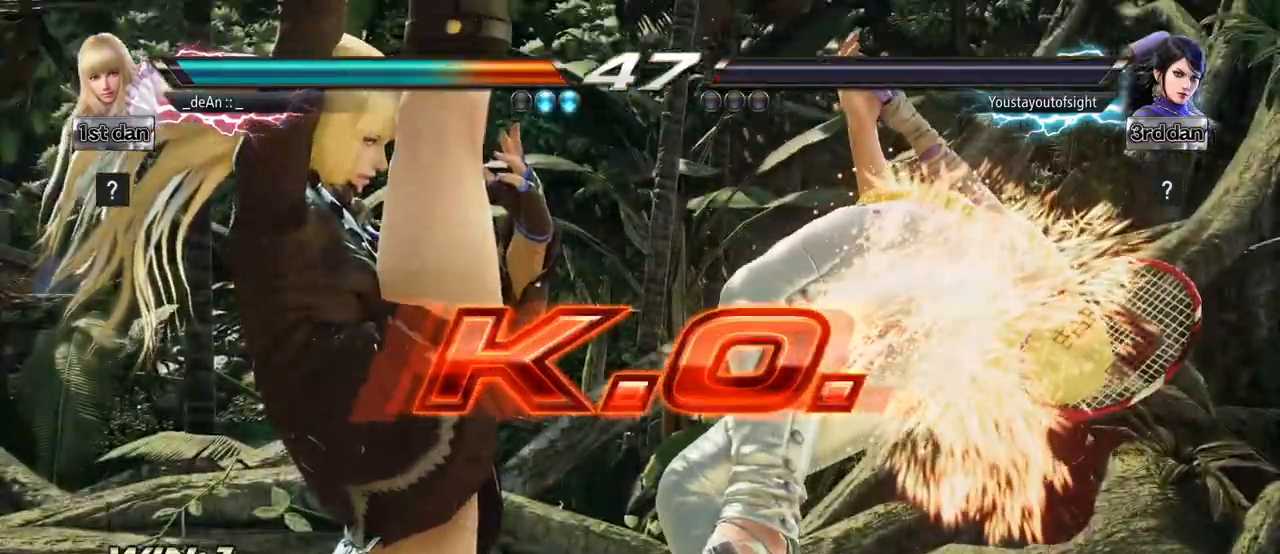
{"dt_ms": 500, "buttons": [], "left_stick": "center", "events": []}
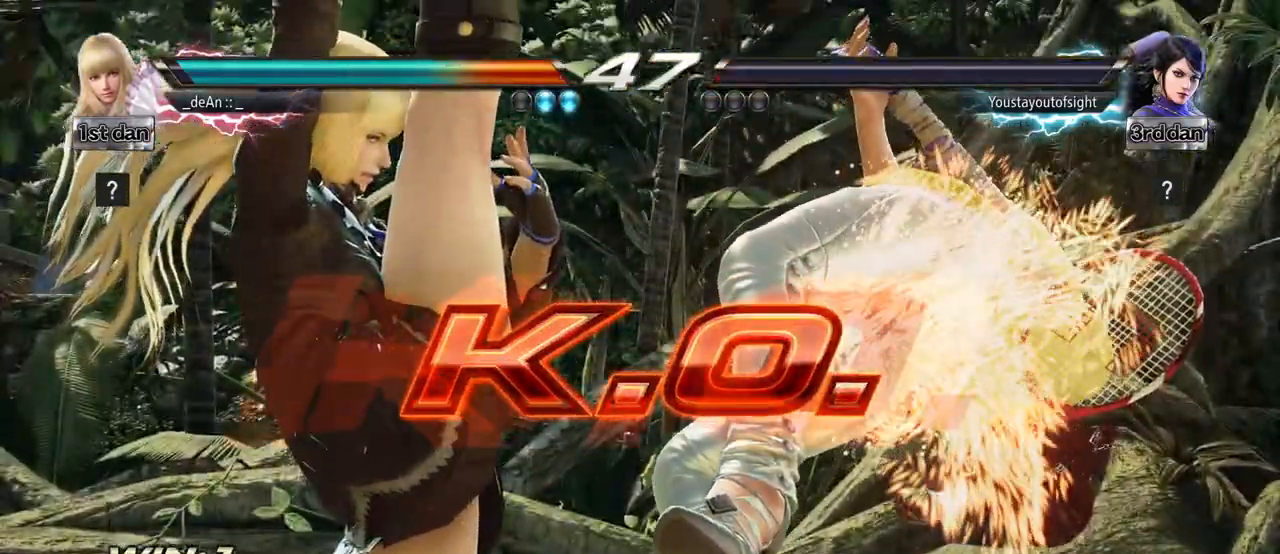
{"dt_ms": 500, "buttons": [], "left_stick": "center", "events": [[417, "CROSS", "down"], [500, "CROSS", "up"]]}
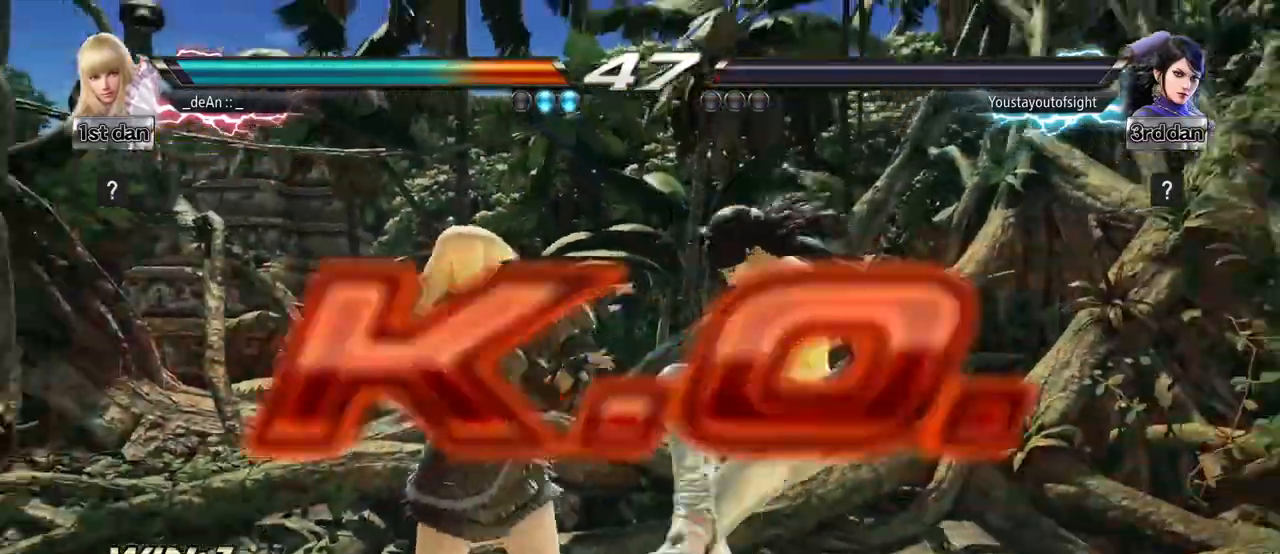
{"dt_ms": 500, "buttons": ["CROSS"], "left_stick": "center", "events": [[233, "CROSS", "down"]]}
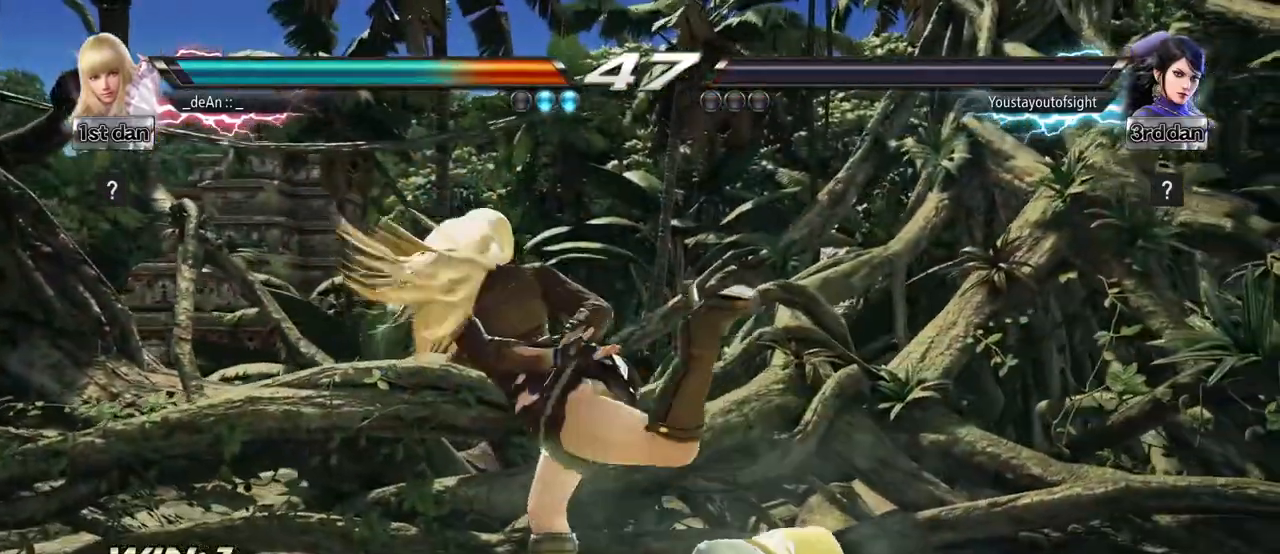
{"dt_ms": 500, "buttons": [], "left_stick": "center", "events": [[50, "CROSS", "up"]]}
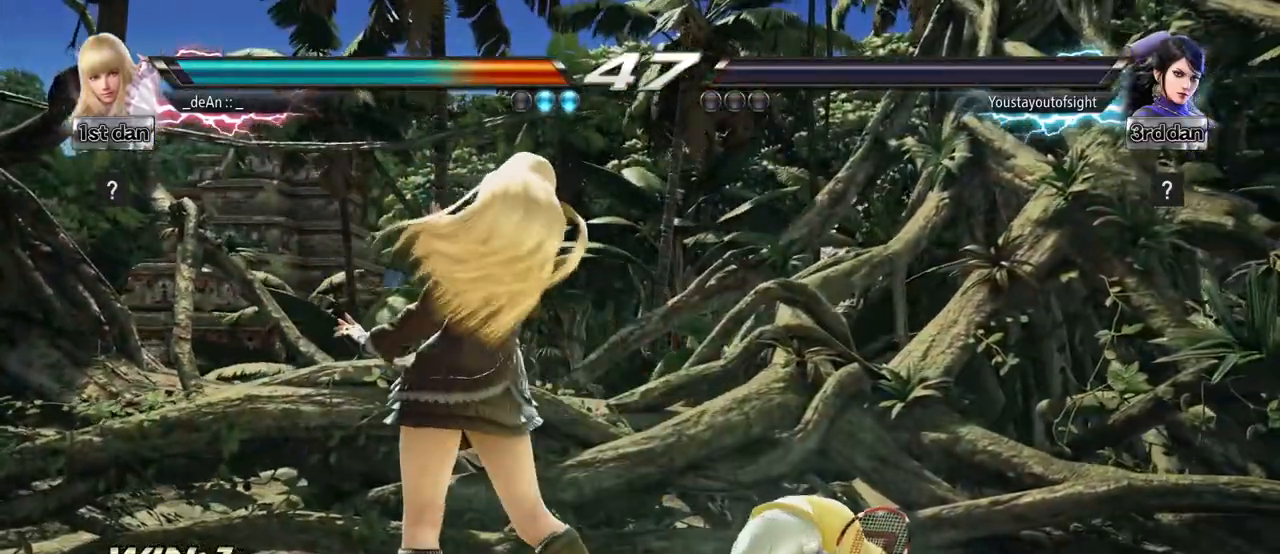
{"dt_ms": 500, "buttons": [], "left_stick": "center", "events": []}
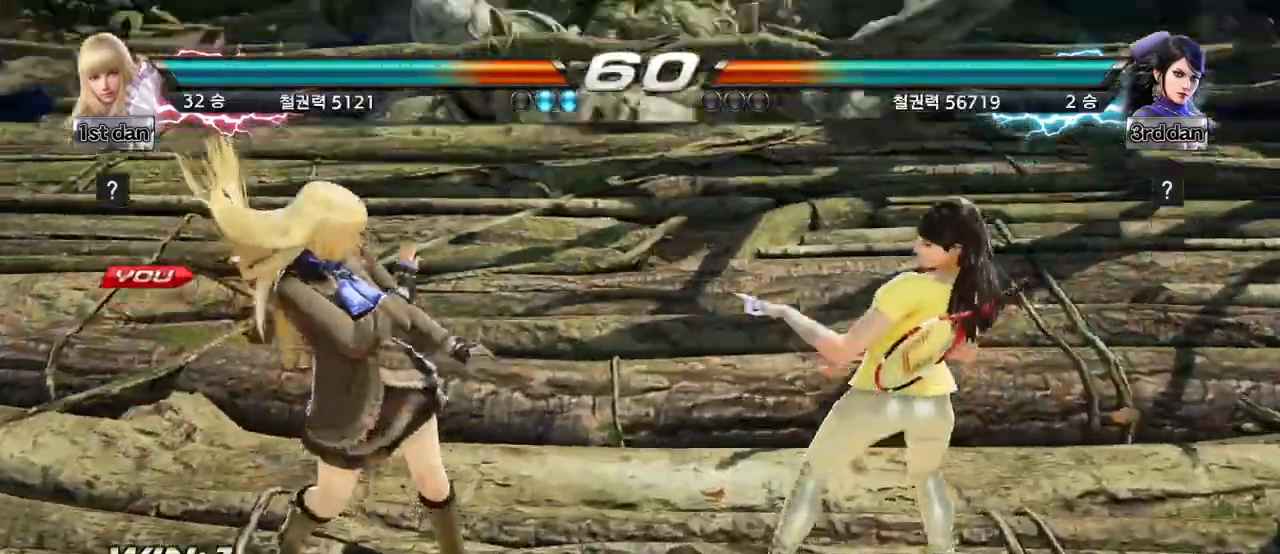
{"dt_ms": 500, "buttons": [], "left_stick": "center", "events": []}
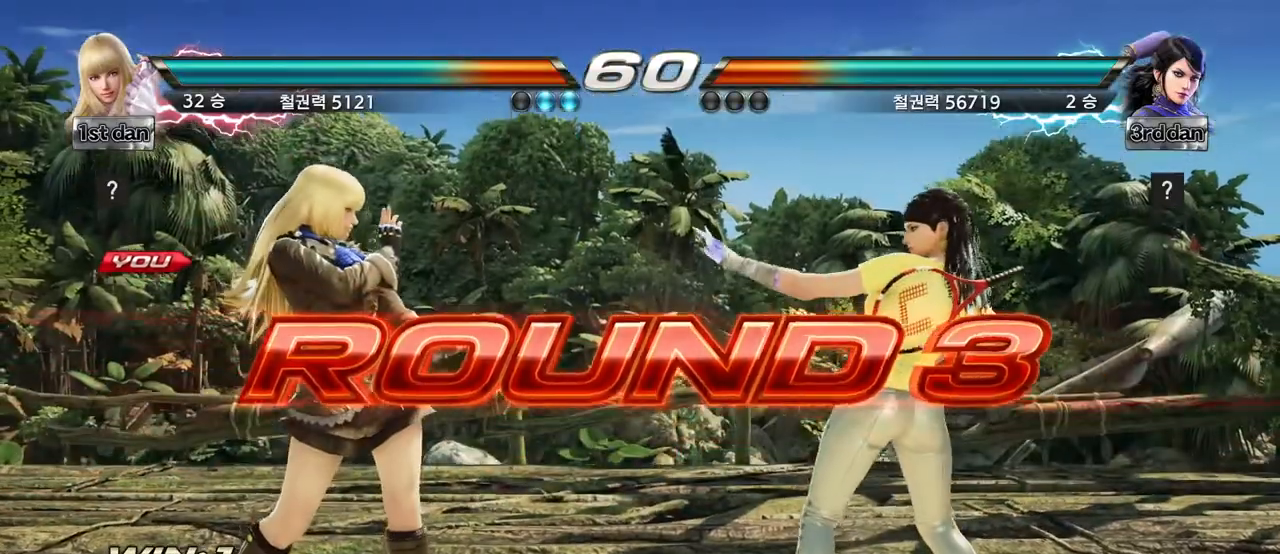
{"dt_ms": 500, "buttons": [], "left_stick": "center", "events": []}
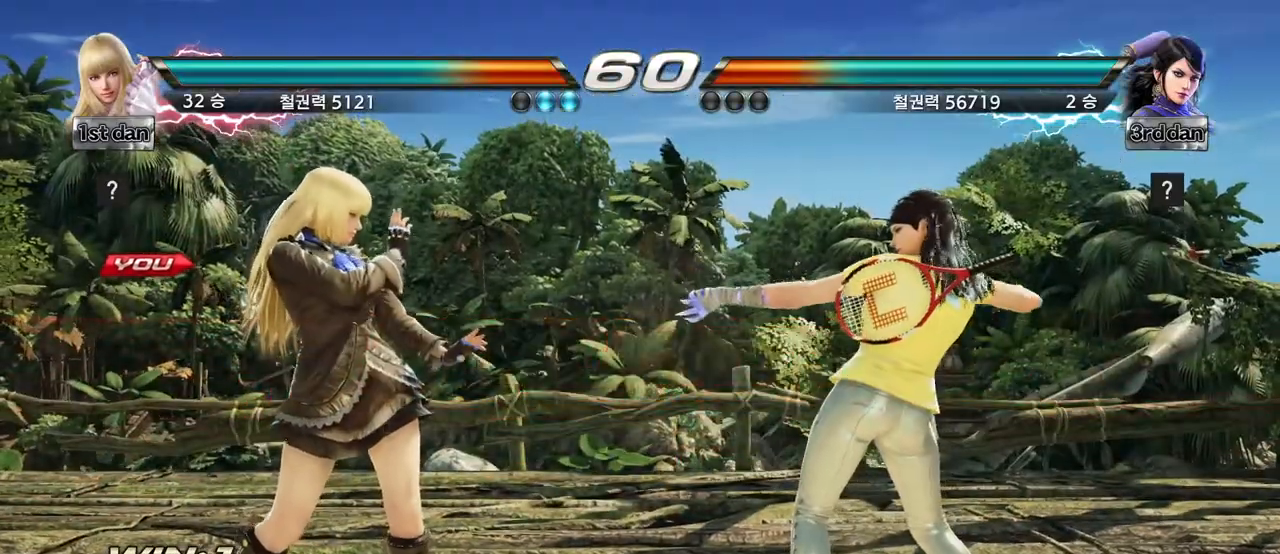
{"dt_ms": 500, "buttons": [], "left_stick": "center", "events": []}